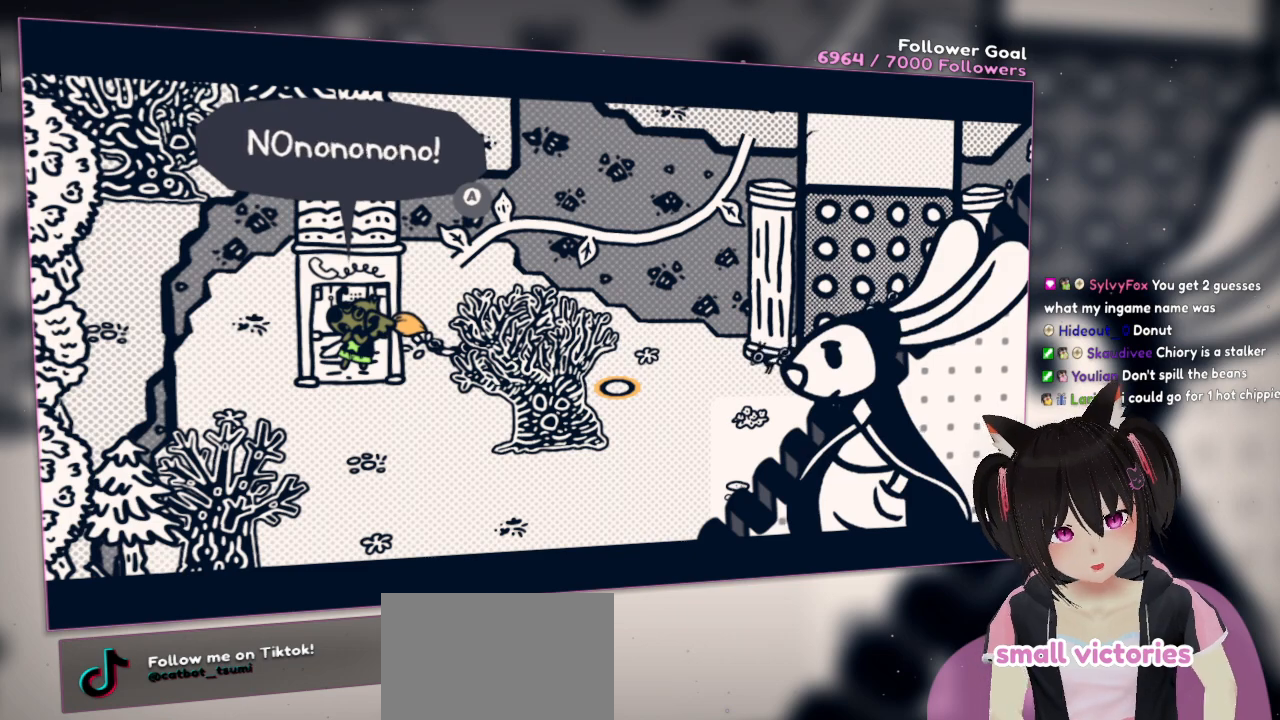
Gameplay with a controller (Nintendo layout); each line is a JSON object with the inputs held at the frame after it. "events" lists button and stick changes between this image and that frame as [ms after this image, input, new state], when the widget could be followed in between. Not read: R1.
{"buttons": [], "left_stick": "center", "right_stick": "center", "events": [[83, "B", "down"], [233, "B", "up"]]}
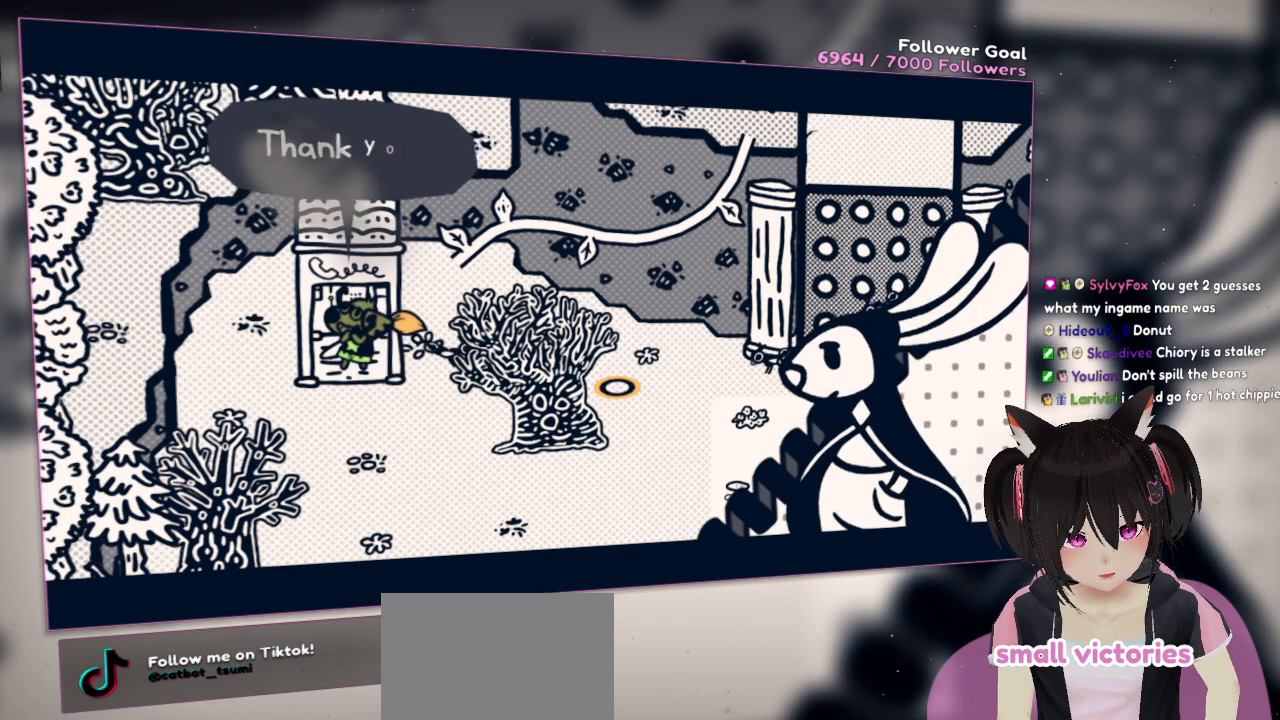
{"buttons": [], "left_stick": "center", "right_stick": "center", "events": []}
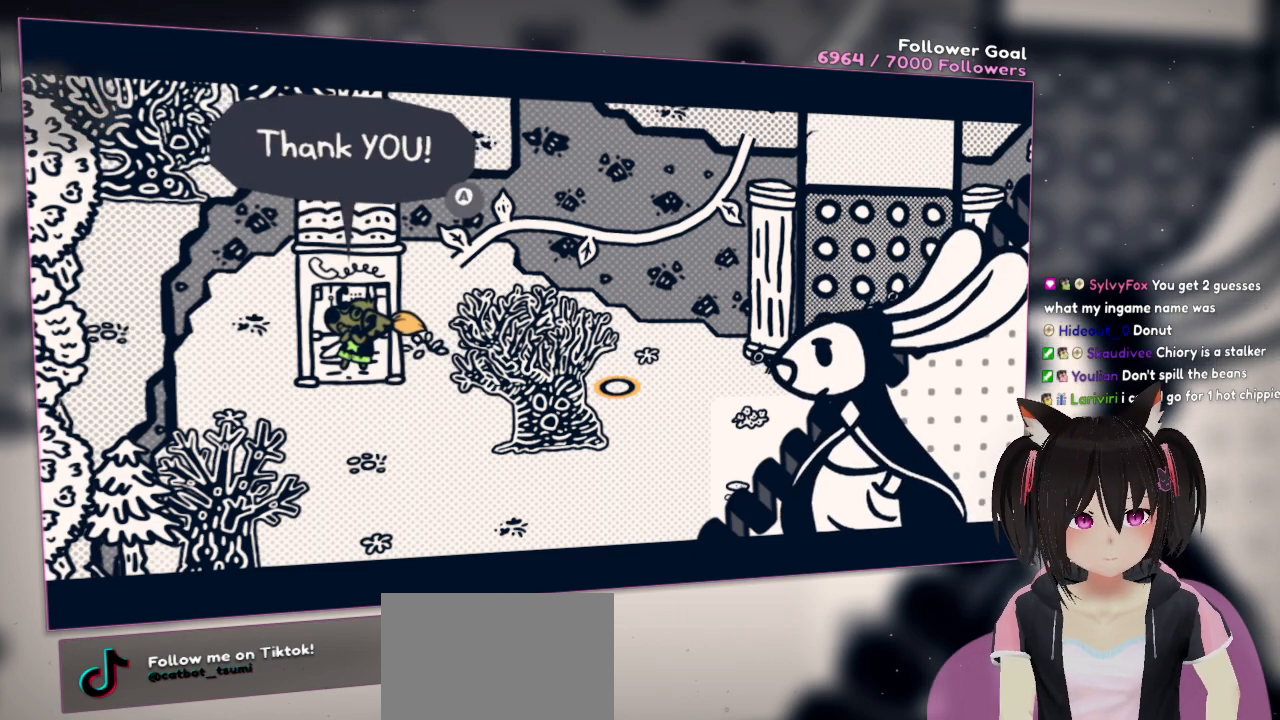
{"buttons": [], "left_stick": "center", "right_stick": "center", "events": []}
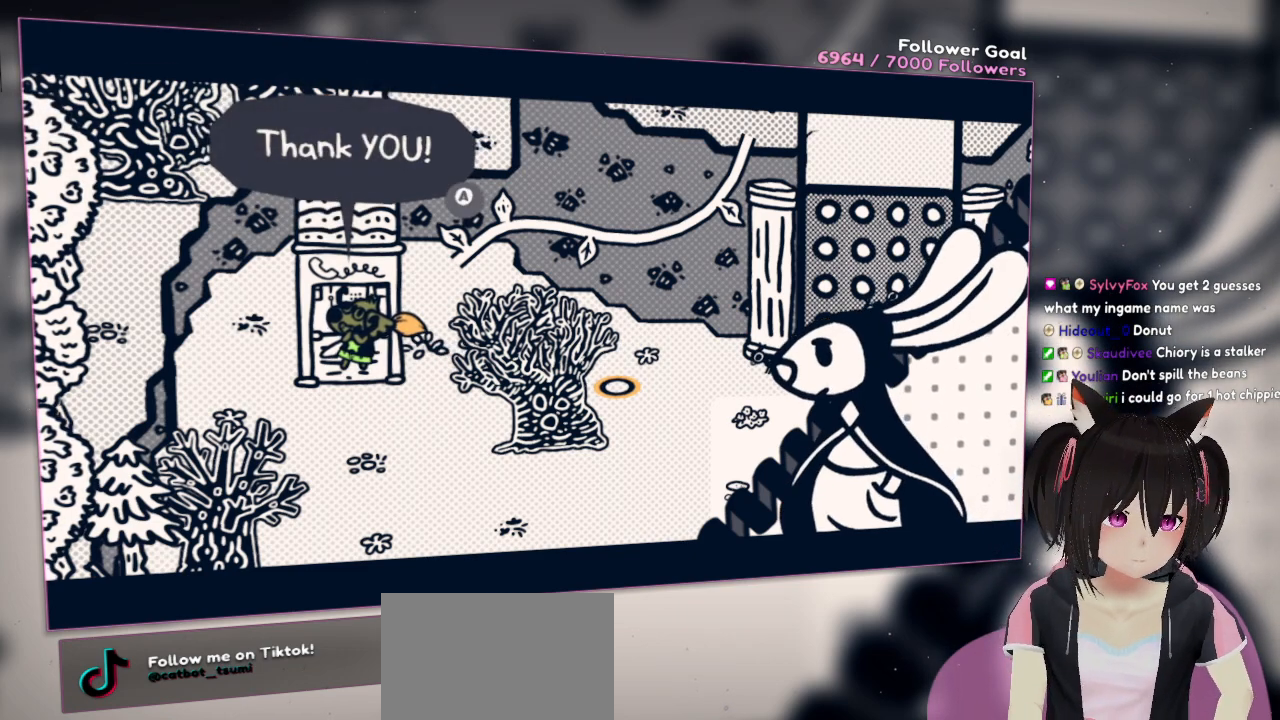
{"buttons": [], "left_stick": "center", "right_stick": "center", "events": []}
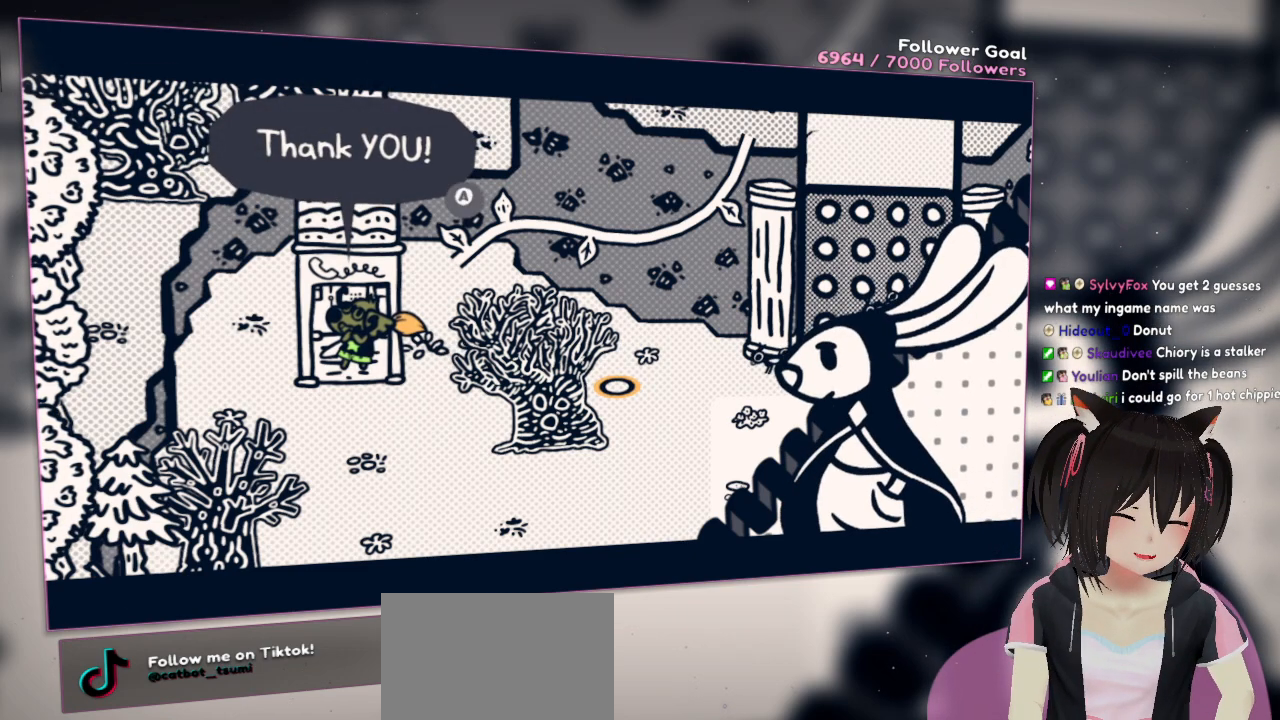
{"buttons": [], "left_stick": "center", "right_stick": "center", "events": [[150, "B", "down"], [350, "B", "up"]]}
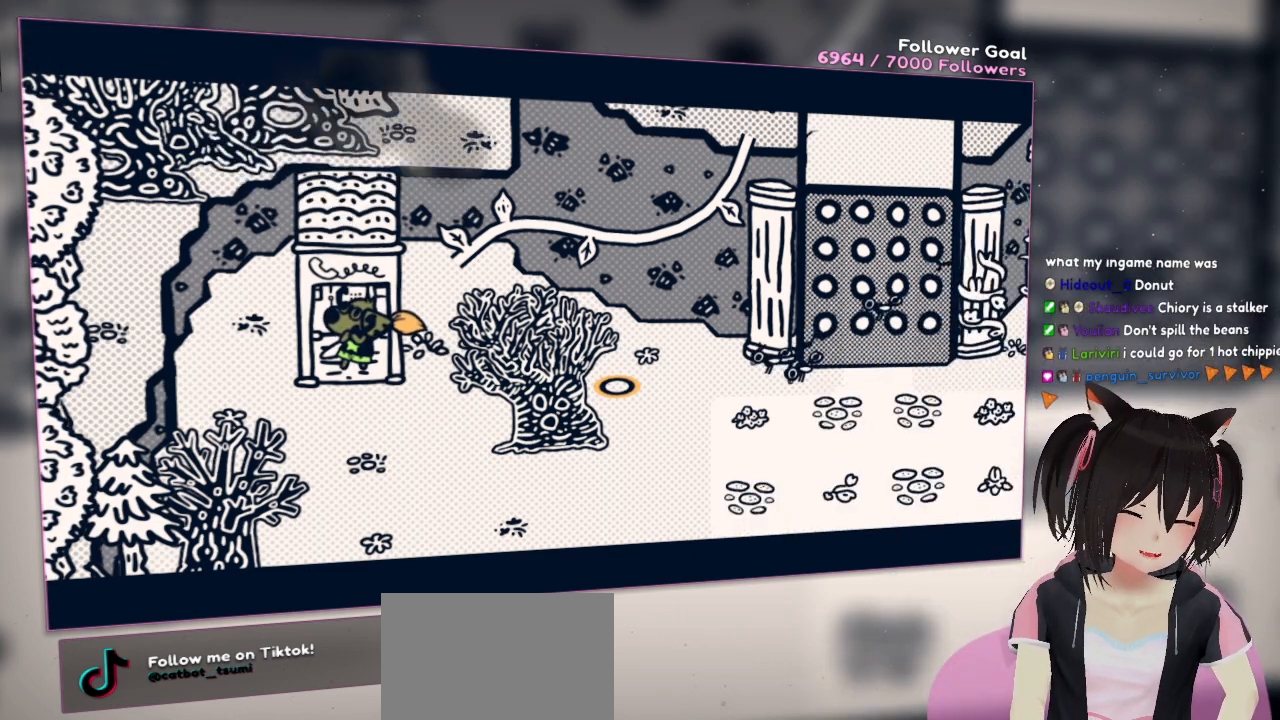
{"buttons": [], "left_stick": "center", "right_stick": "center", "events": []}
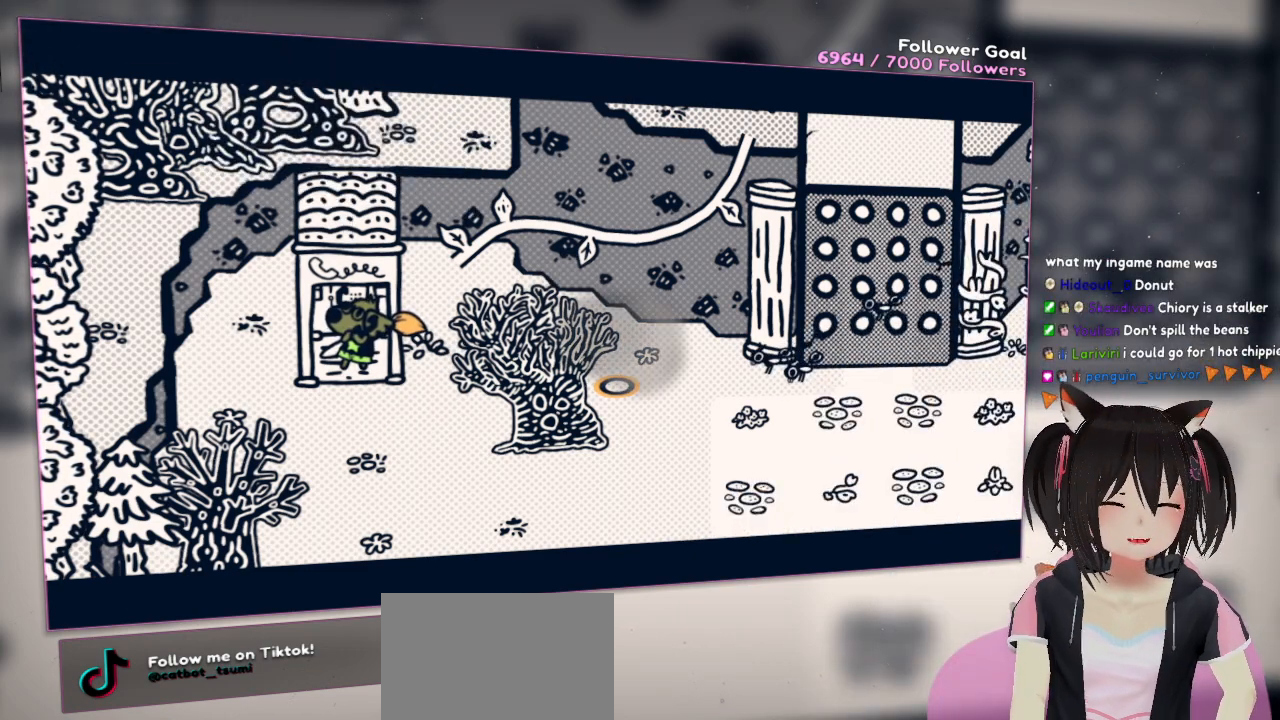
{"buttons": [], "left_stick": "center", "right_stick": "center", "events": []}
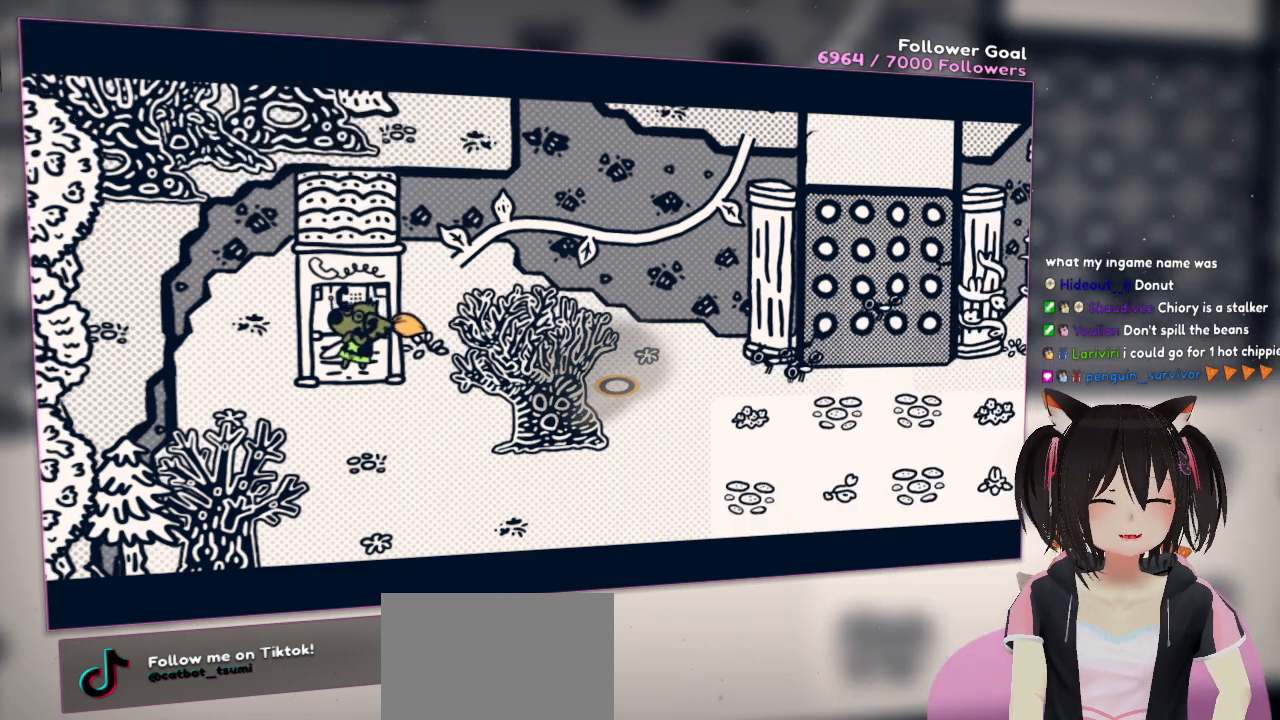
{"buttons": [], "left_stick": "center", "right_stick": "center", "events": []}
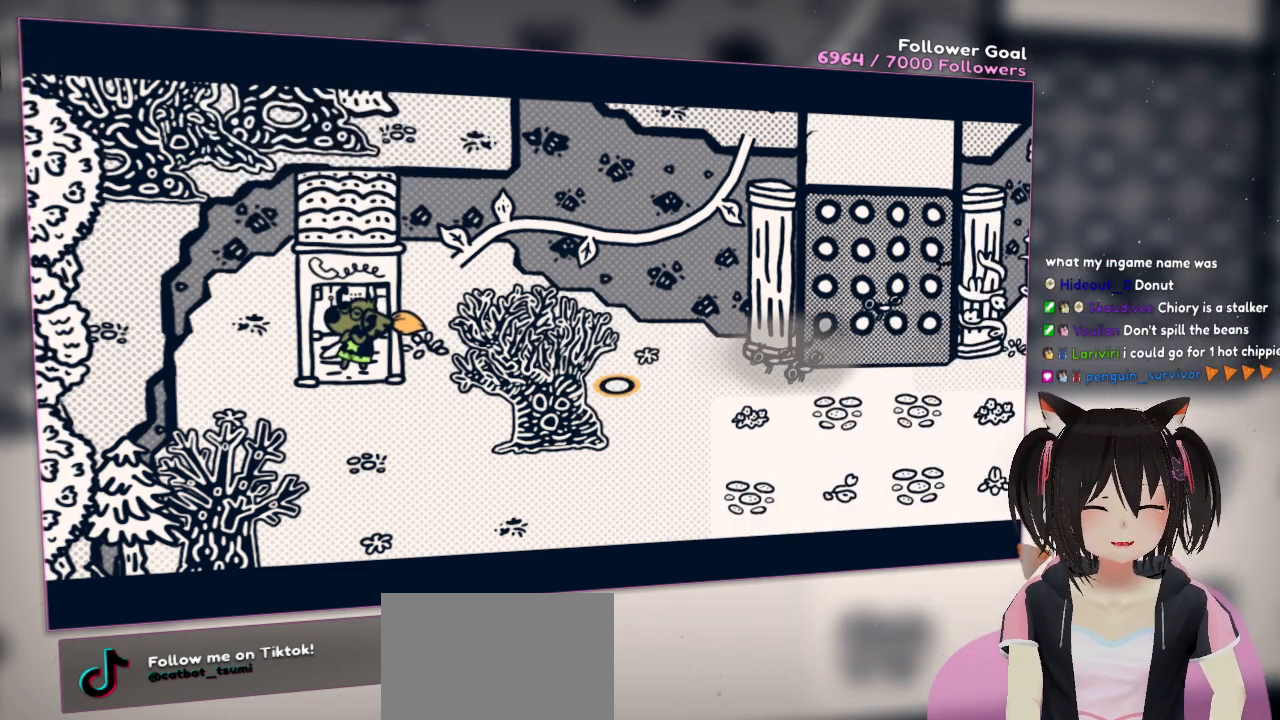
{"buttons": [], "left_stick": "center", "right_stick": "center", "events": []}
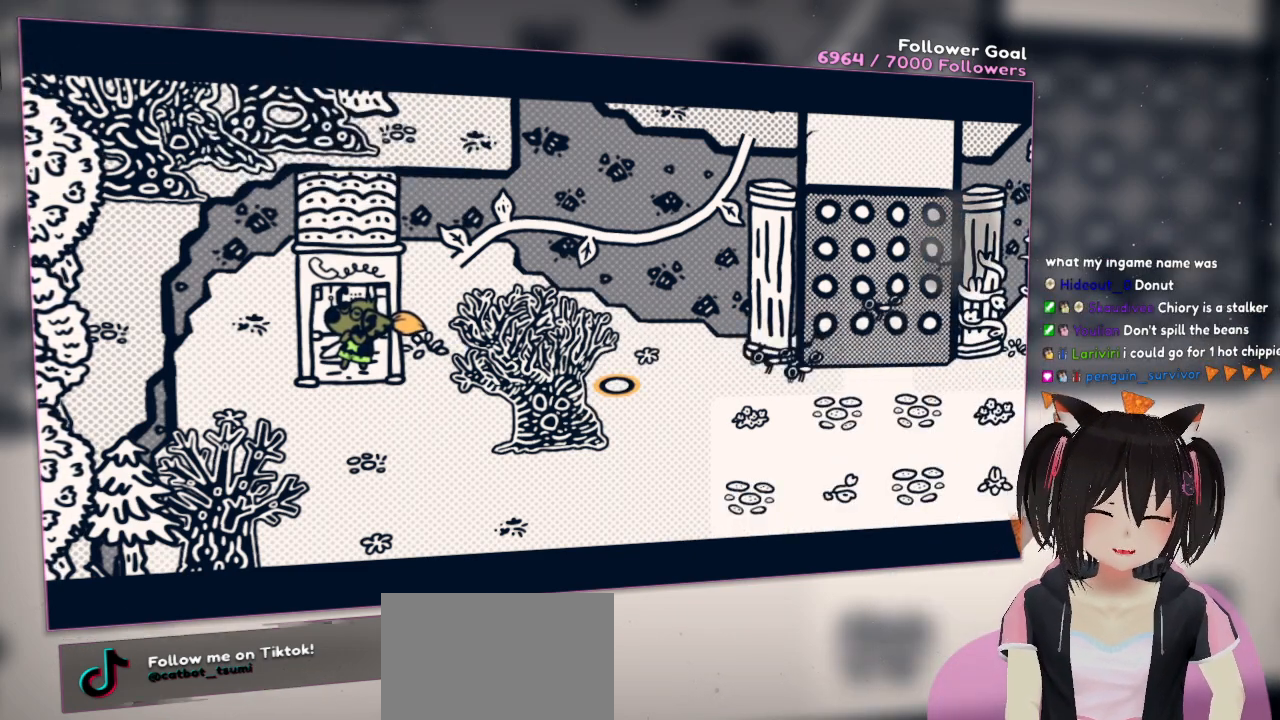
{"buttons": [], "left_stick": "center", "right_stick": "center", "events": []}
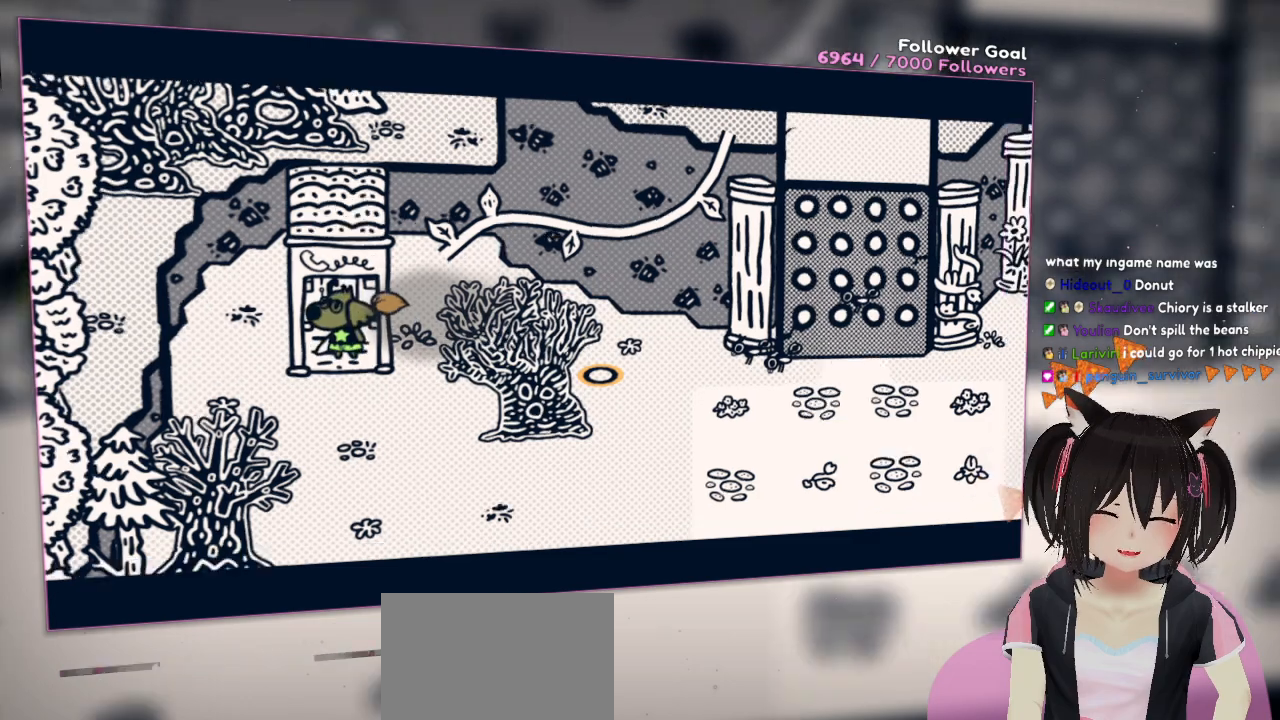
{"buttons": ["R2"], "left_stick": "down", "right_stick": "down-left", "events": [[150, "R2", "down"], [217, "right_stick", "down"], [317, "left_stick", "down"], [400, "right_stick", "down-left"]]}
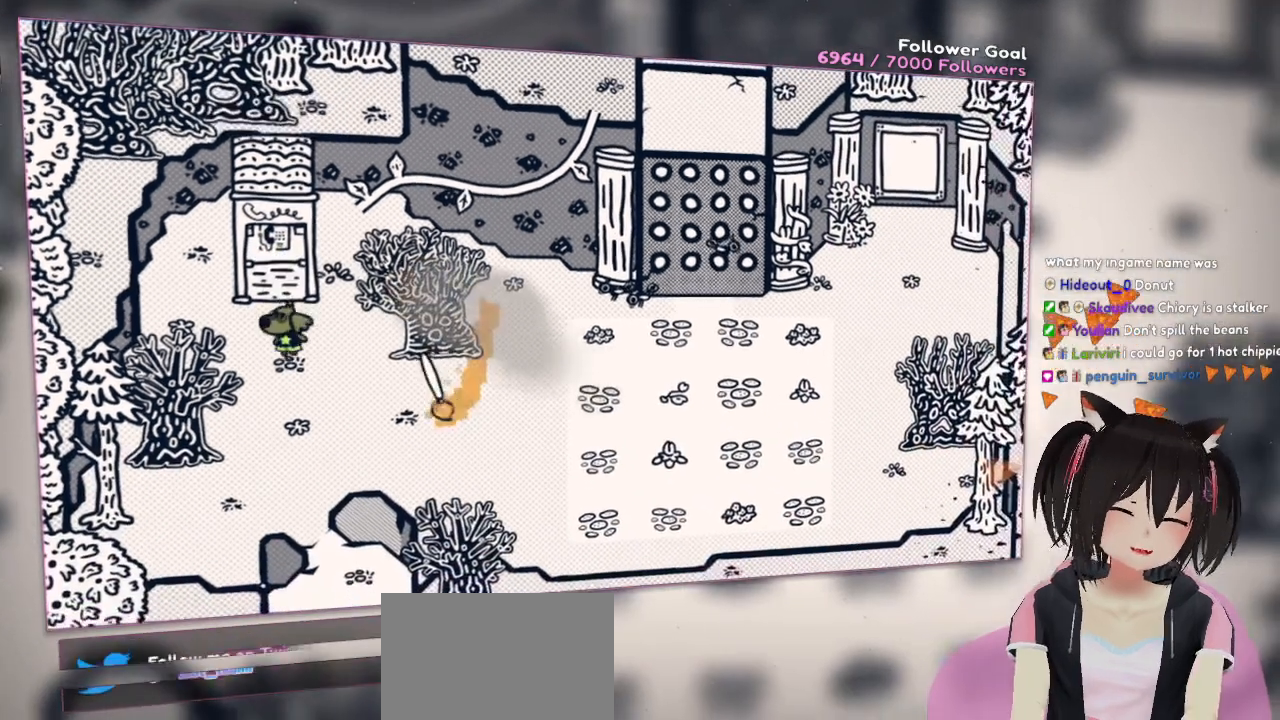
{"buttons": ["R2"], "left_stick": "center", "right_stick": "up", "events": [[150, "right_stick", "up"], [383, "left_stick", "center"]]}
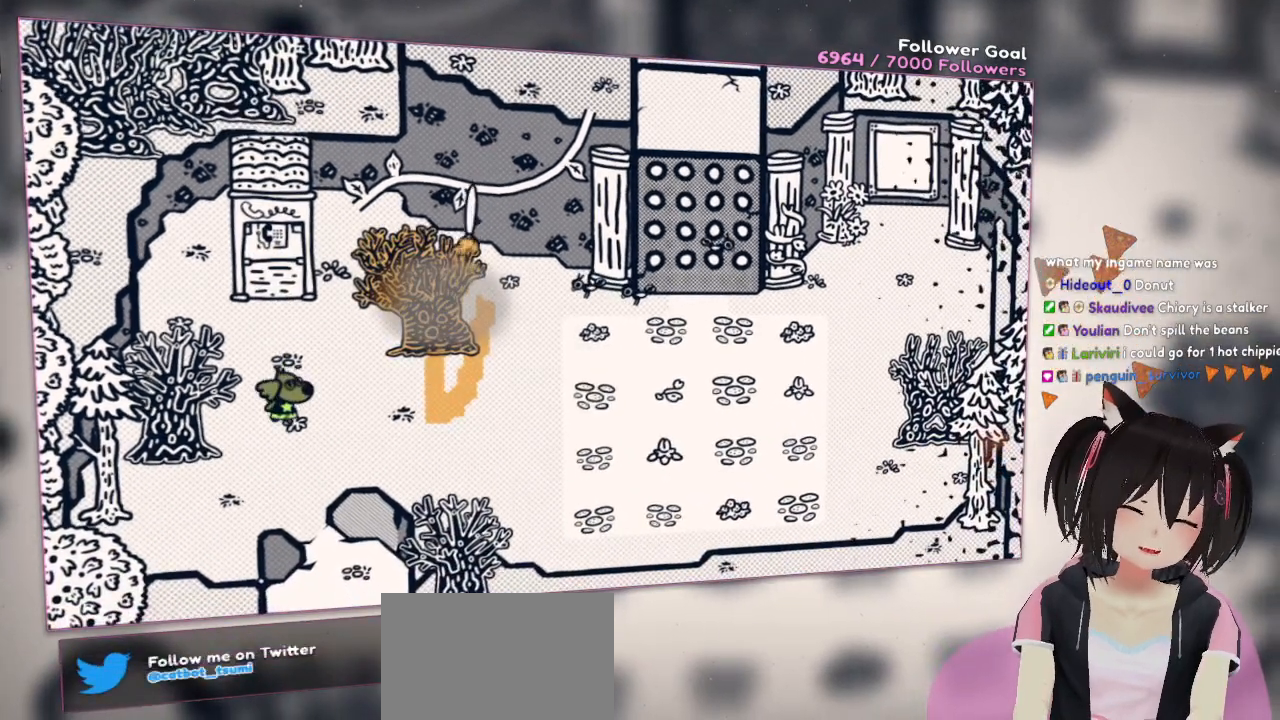
{"buttons": [], "left_stick": "right", "right_stick": "center", "events": [[83, "left_stick", "down-right"], [83, "right_stick", "center"], [117, "R2", "up"], [417, "left_stick", "right"]]}
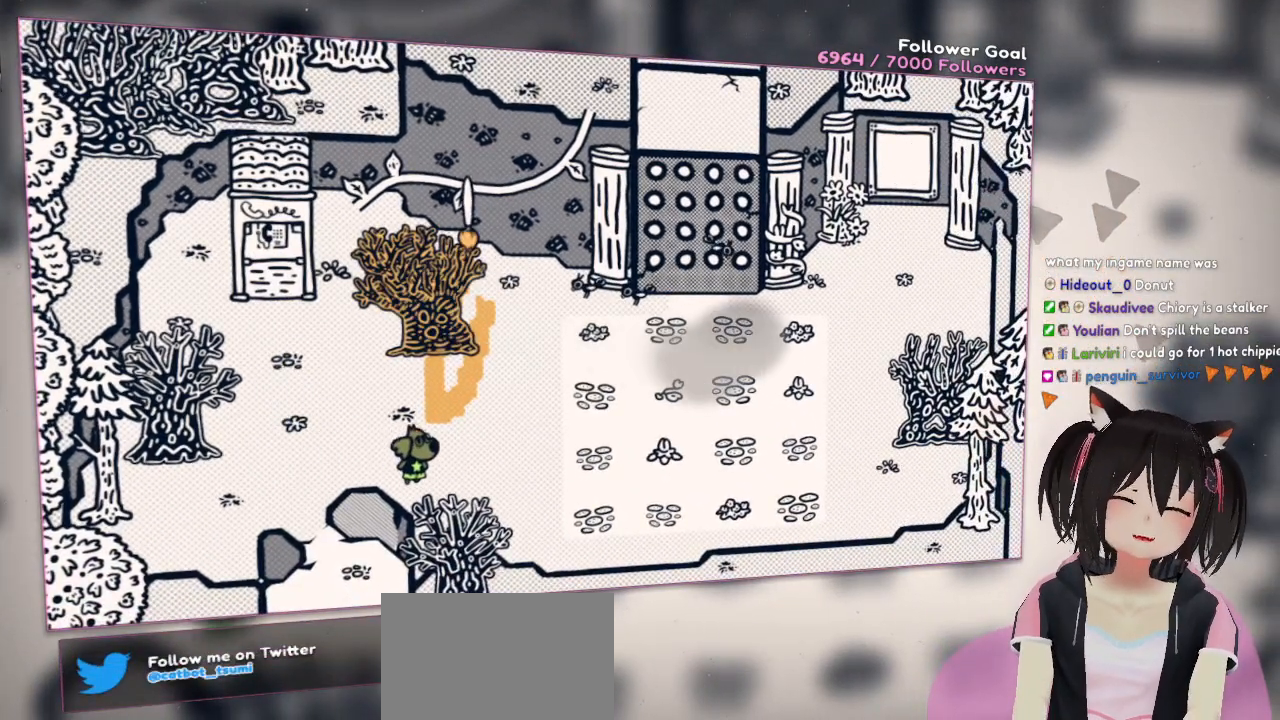
{"buttons": [], "left_stick": "center", "right_stick": "center", "events": [[500, "left_stick", "center"]]}
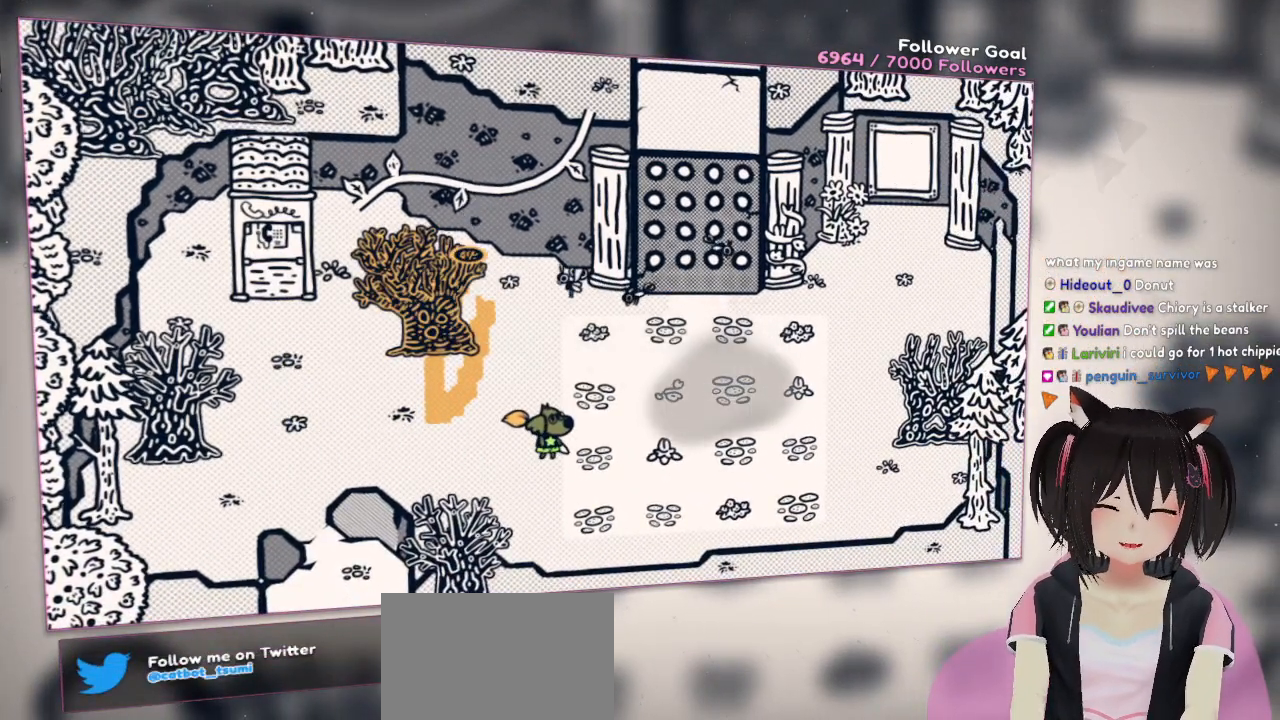
{"buttons": [], "left_stick": "center", "right_stick": "center", "events": []}
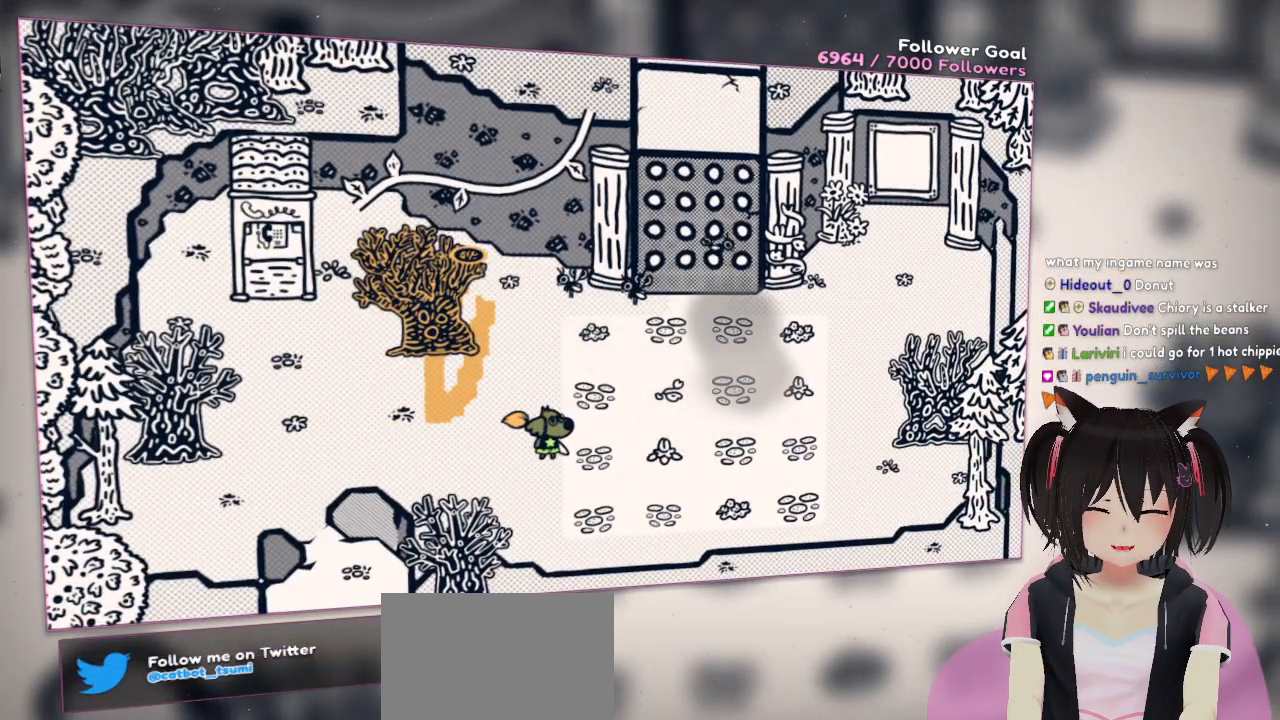
{"buttons": [], "left_stick": "center", "right_stick": "center", "events": []}
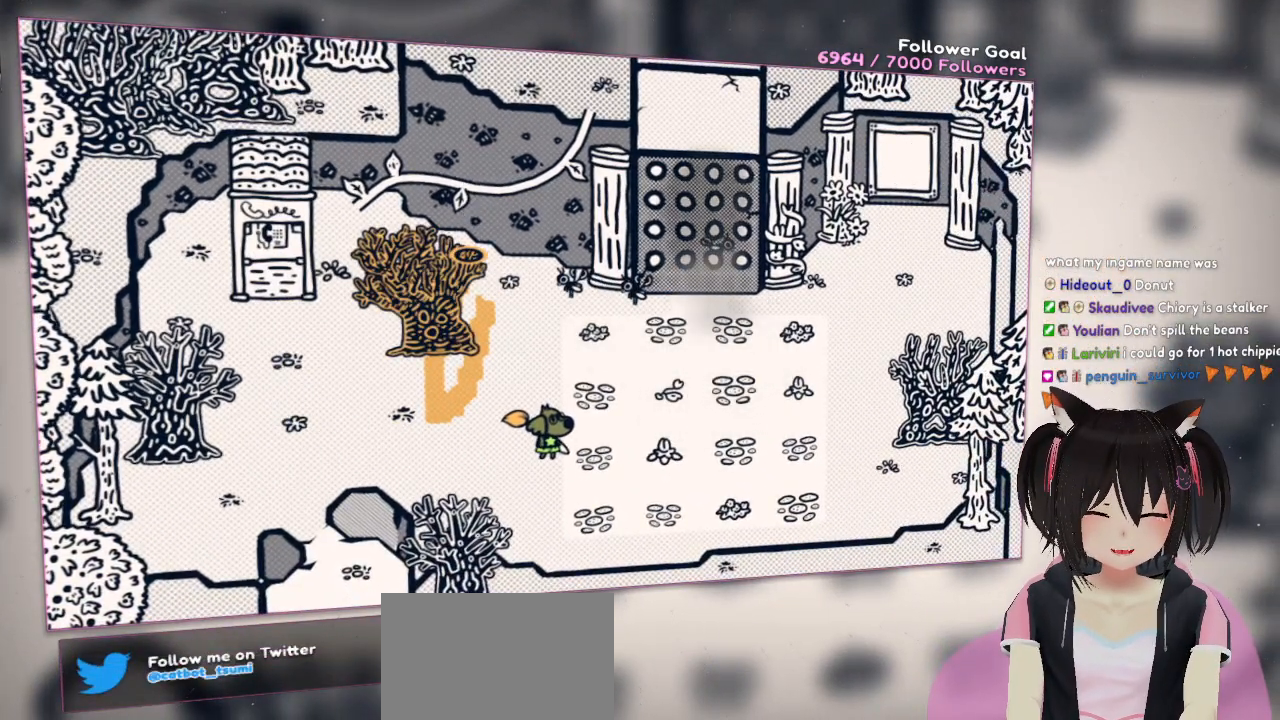
{"buttons": [], "left_stick": "center", "right_stick": "center", "events": []}
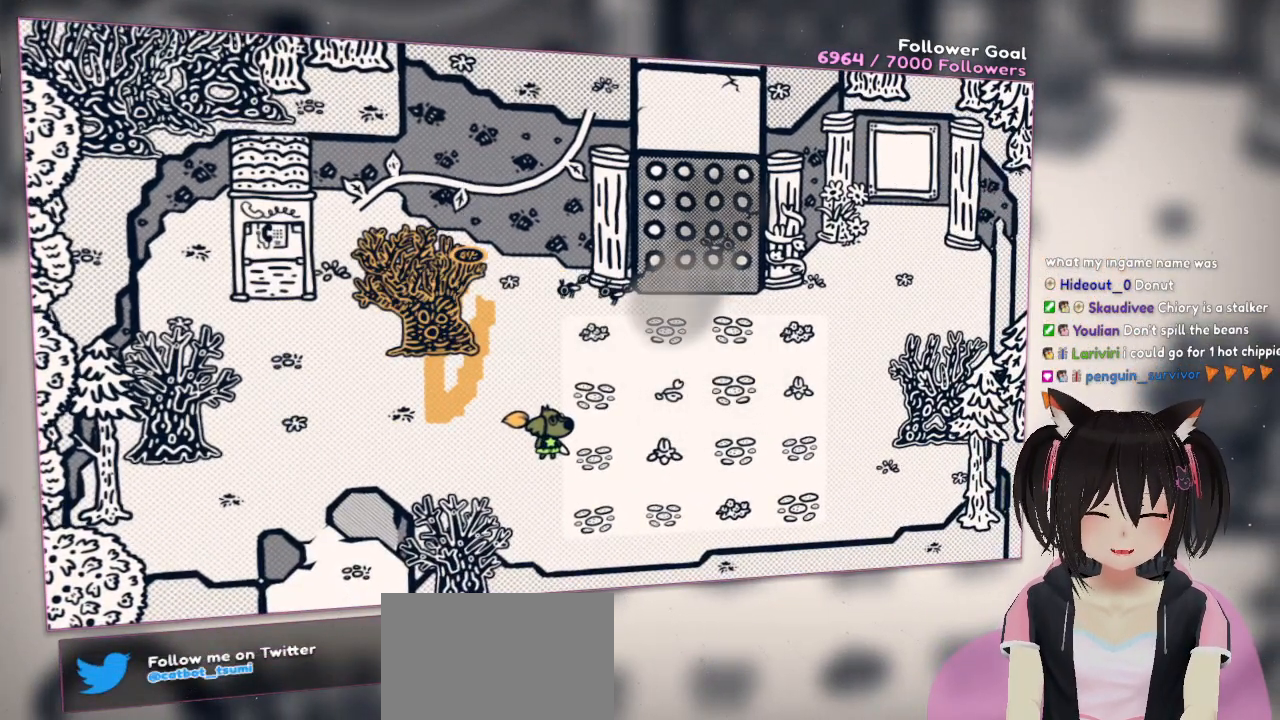
{"buttons": [], "left_stick": "center", "right_stick": "down-right", "events": [[450, "right_stick", "down-right"]]}
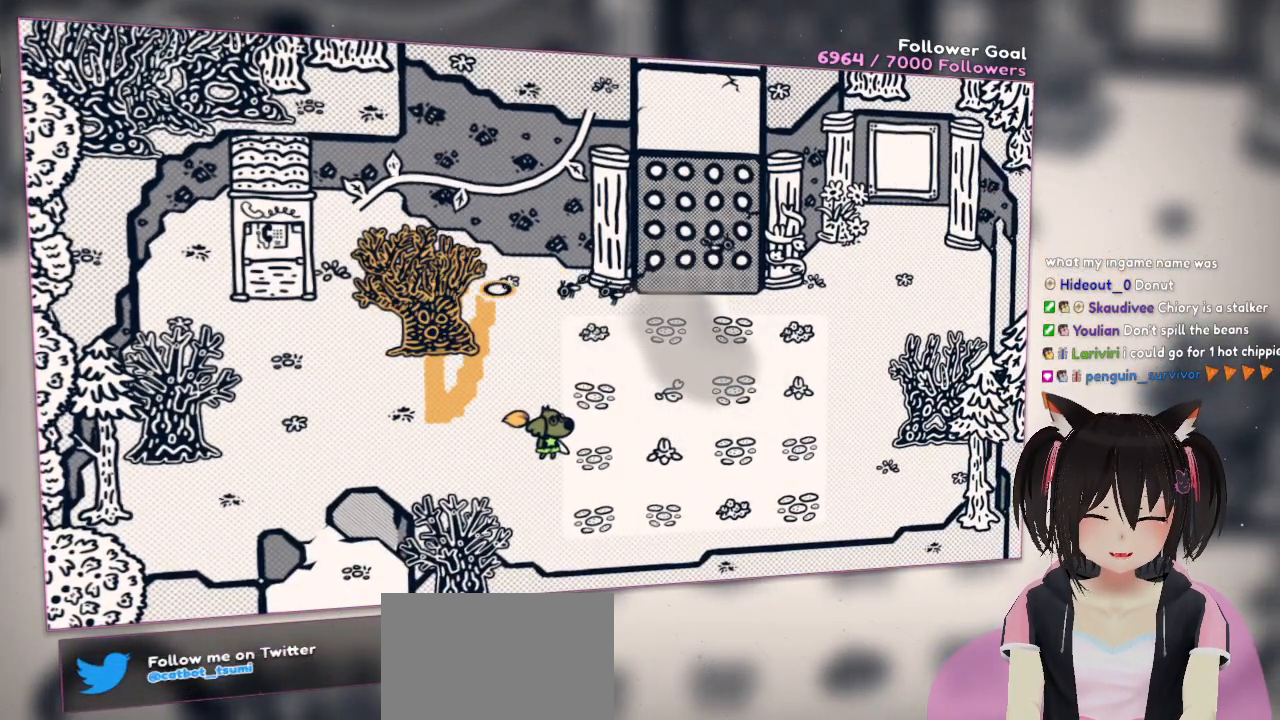
{"buttons": [], "left_stick": "left", "right_stick": "down-right", "events": [[500, "left_stick", "left"]]}
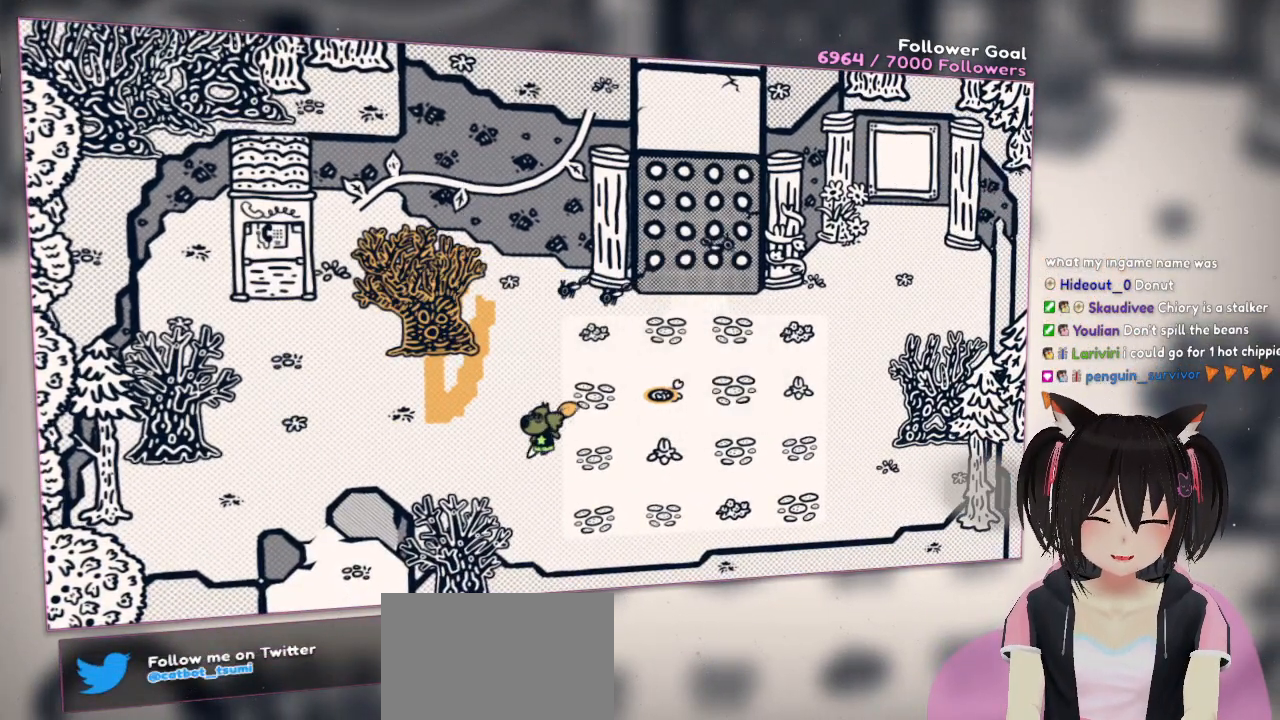
{"buttons": [], "left_stick": "center", "right_stick": "center", "events": [[67, "right_stick", "center"], [217, "left_stick", "center"]]}